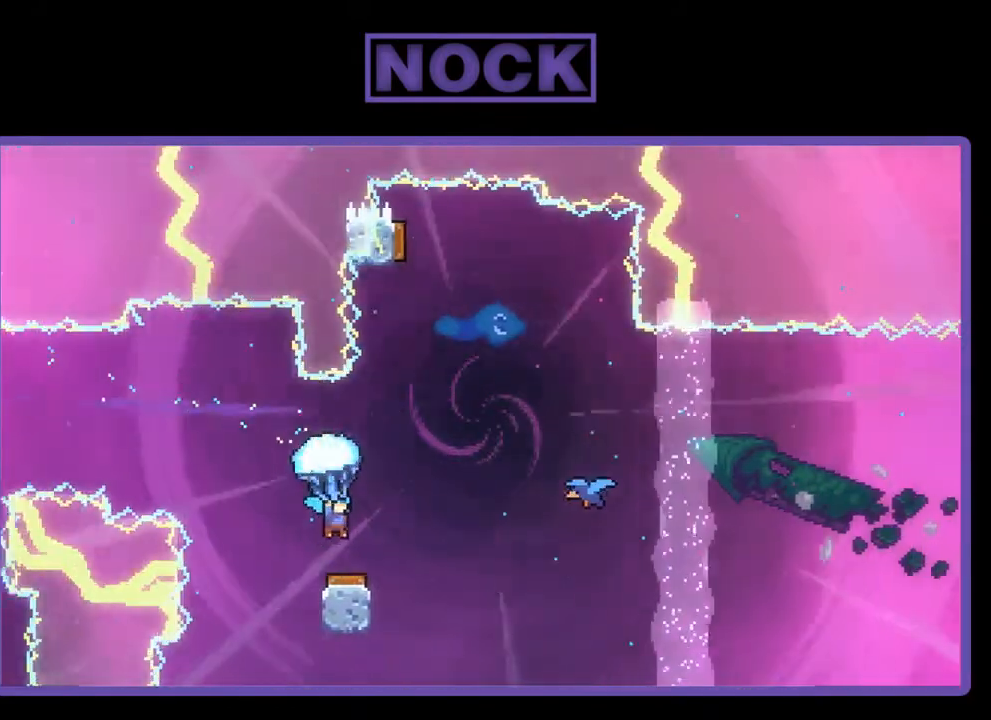
Gameplay with a controller (PlayStation layout); each line is a JSON object with the inputs held at the frame after it. "events" lists button and stick changes between this image and that frame as [ms after this image, input, new state], when the widget could be followed in between. Not read: left_stick.
{"buttons": ["R2", "DPAD_RIGHT"], "right_stick": "center", "events": [[150, "DPAD_RIGHT", "down"]]}
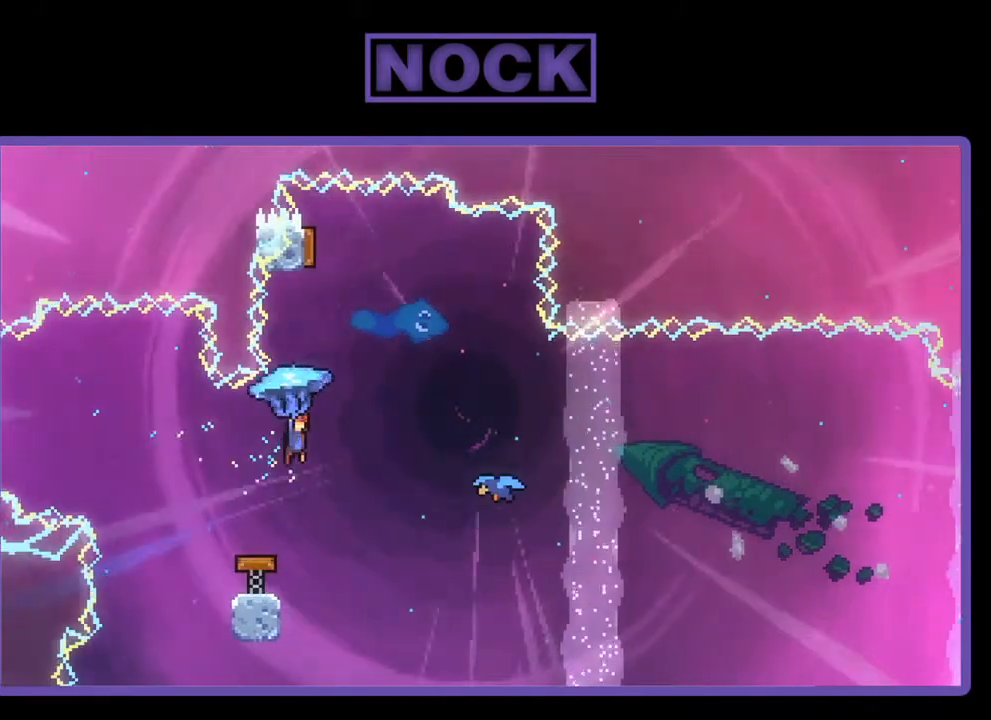
{"buttons": ["R2", "DPAD_LEFT"], "right_stick": "center", "events": [[250, "DPAD_RIGHT", "up"], [350, "DPAD_LEFT", "down"]]}
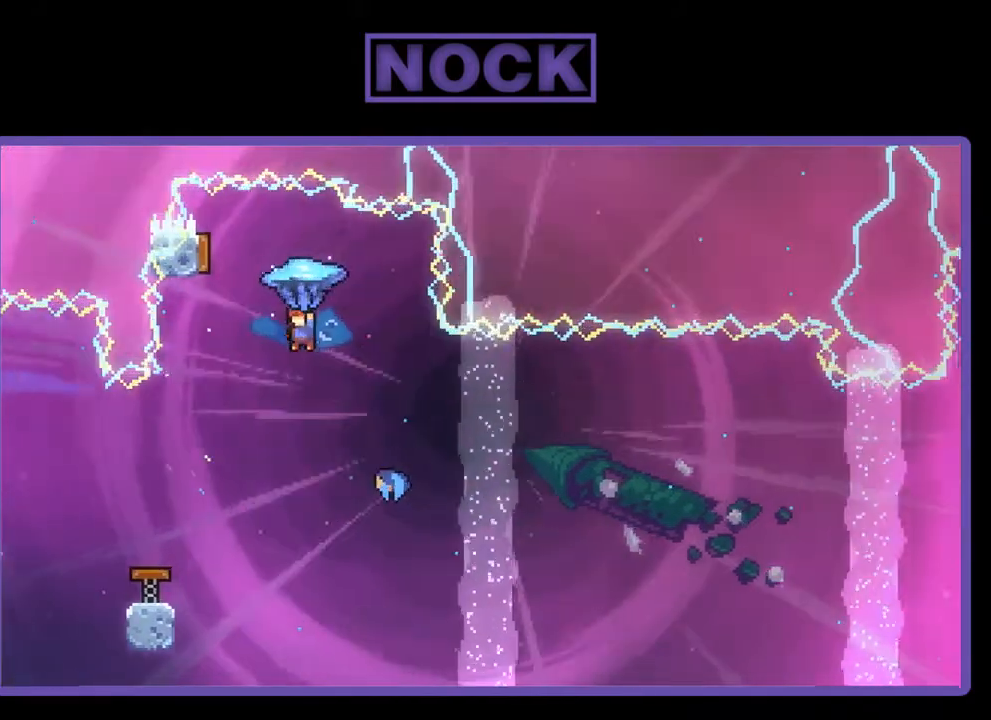
{"buttons": ["CIRCLE", "R2", "DPAD_UP"], "right_stick": "center", "events": [[50, "DPAD_LEFT", "up"], [50, "R2", "up"], [283, "DPAD_LEFT", "down"], [417, "DPAD_LEFT", "up"], [417, "DPAD_UP", "down"], [417, "R2", "down"], [450, "CIRCLE", "down"]]}
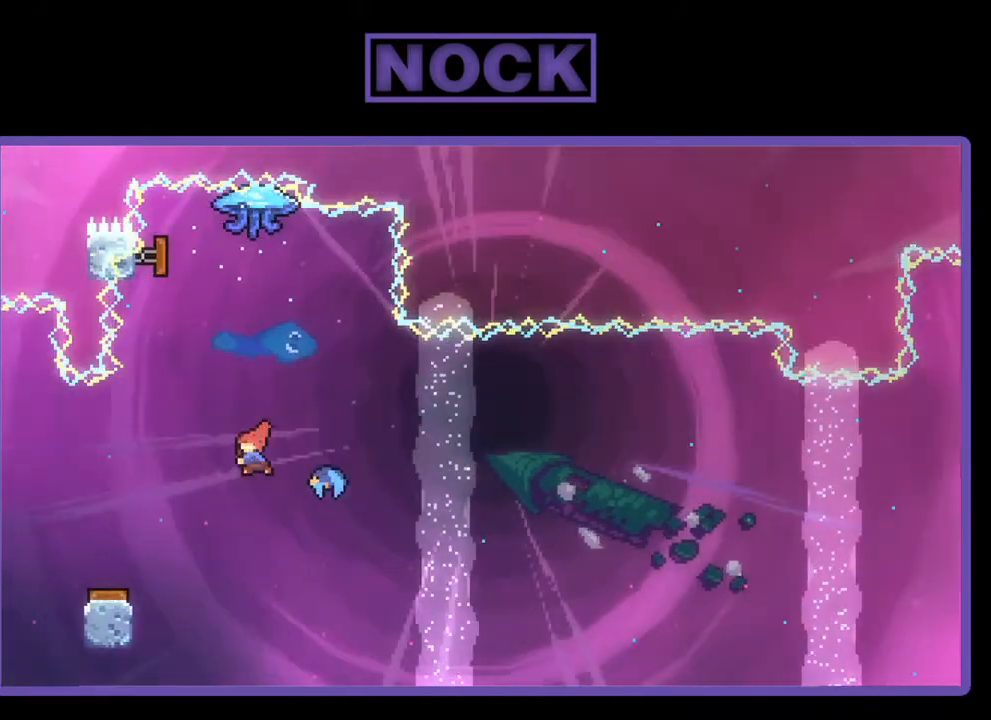
{"buttons": ["R2", "DPAD_RIGHT"], "right_stick": "center", "events": [[183, "CIRCLE", "up"], [183, "DPAD_UP", "up"], [383, "DPAD_RIGHT", "down"]]}
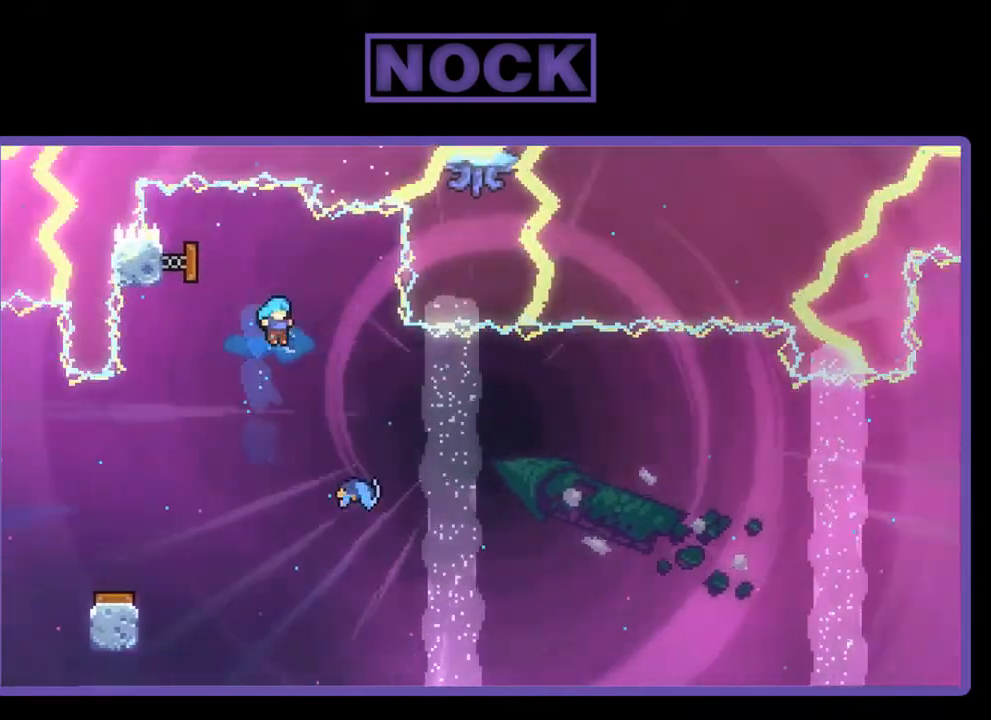
{"buttons": ["R2", "DPAD_RIGHT"], "right_stick": "center", "events": [[83, "DPAD_RIGHT", "up"], [117, "DPAD_RIGHT", "down"], [283, "DPAD_RIGHT", "up"], [417, "DPAD_RIGHT", "down"]]}
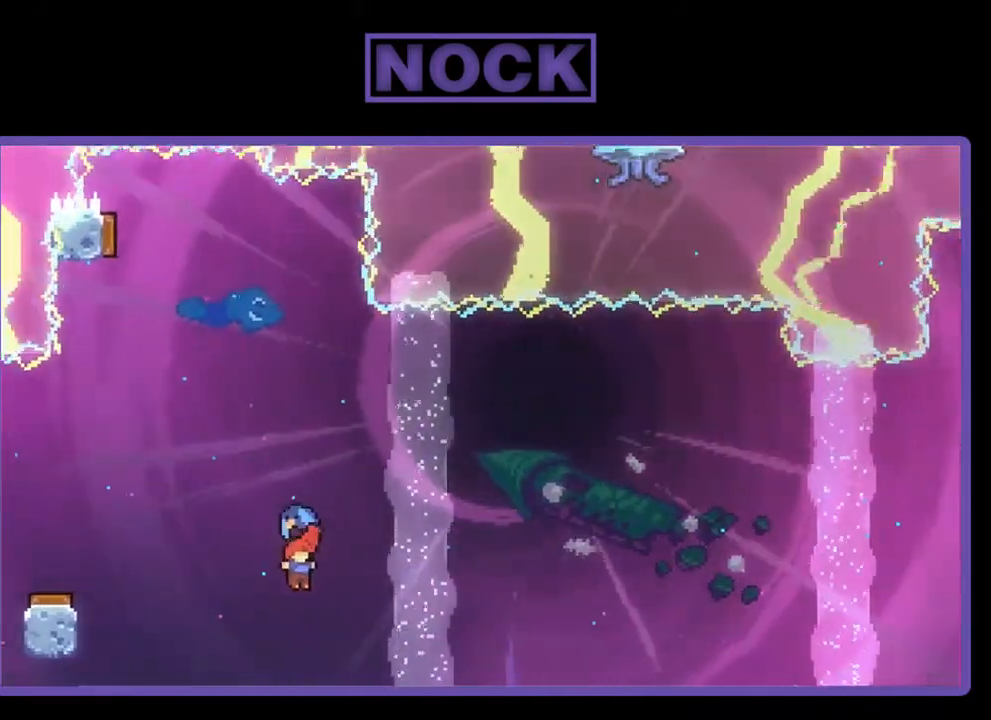
{"buttons": ["R2", "DPAD_RIGHT"], "right_stick": "center", "events": []}
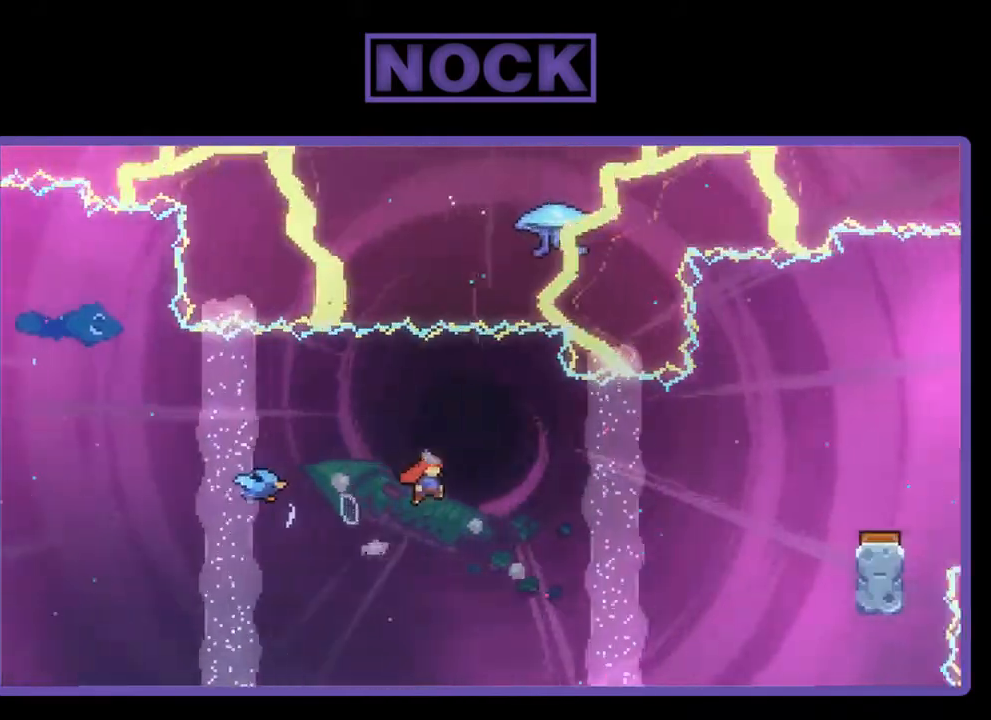
{"buttons": ["CIRCLE", "DPAD_UP", "DPAD_RIGHT"], "right_stick": "center", "events": [[17, "R2", "up"], [183, "DPAD_UP", "down"], [417, "CIRCLE", "down"]]}
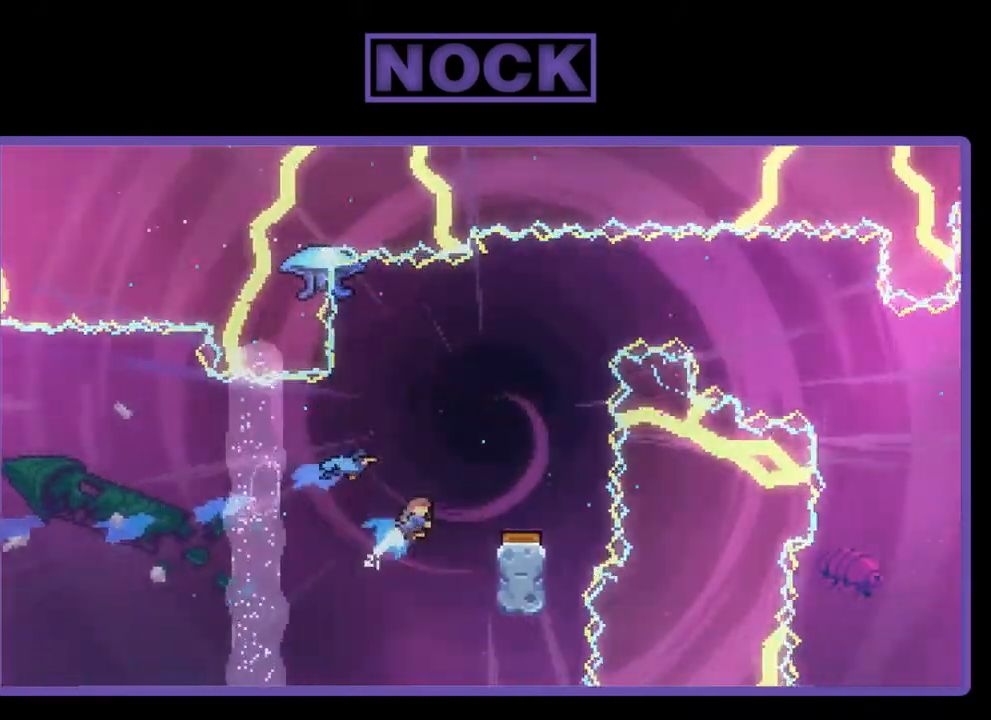
{"buttons": ["DPAD_LEFT"], "right_stick": "center", "events": [[183, "CIRCLE", "up"], [183, "DPAD_UP", "up"], [250, "DPAD_RIGHT", "up"], [383, "DPAD_LEFT", "down"]]}
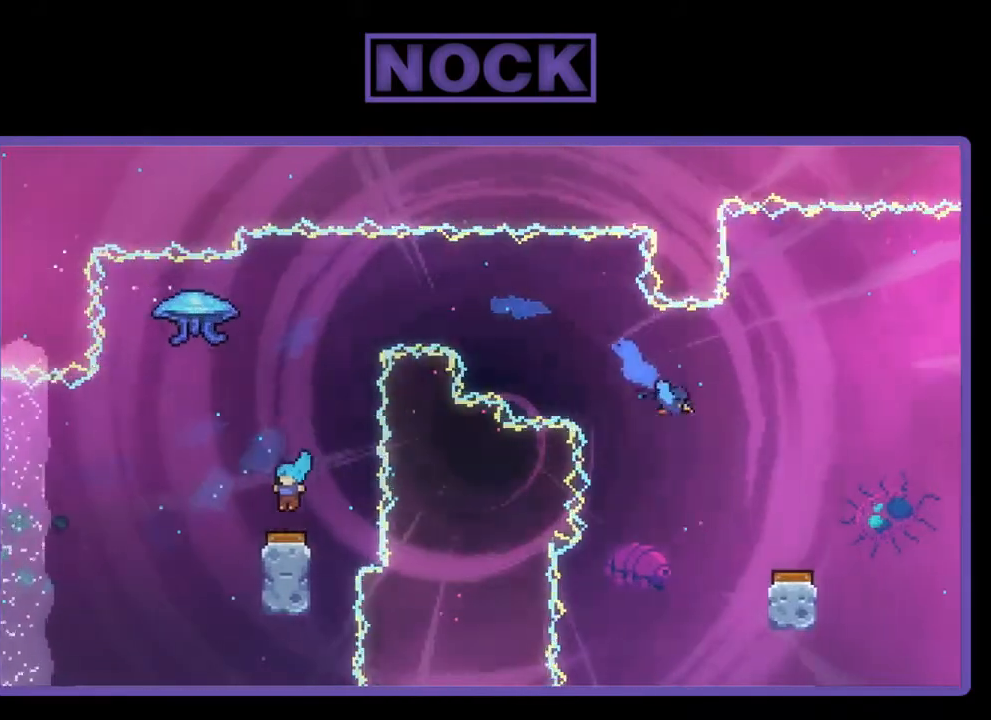
{"buttons": ["DPAD_RIGHT"], "right_stick": "center", "events": [[17, "DPAD_LEFT", "up"], [483, "DPAD_RIGHT", "down"]]}
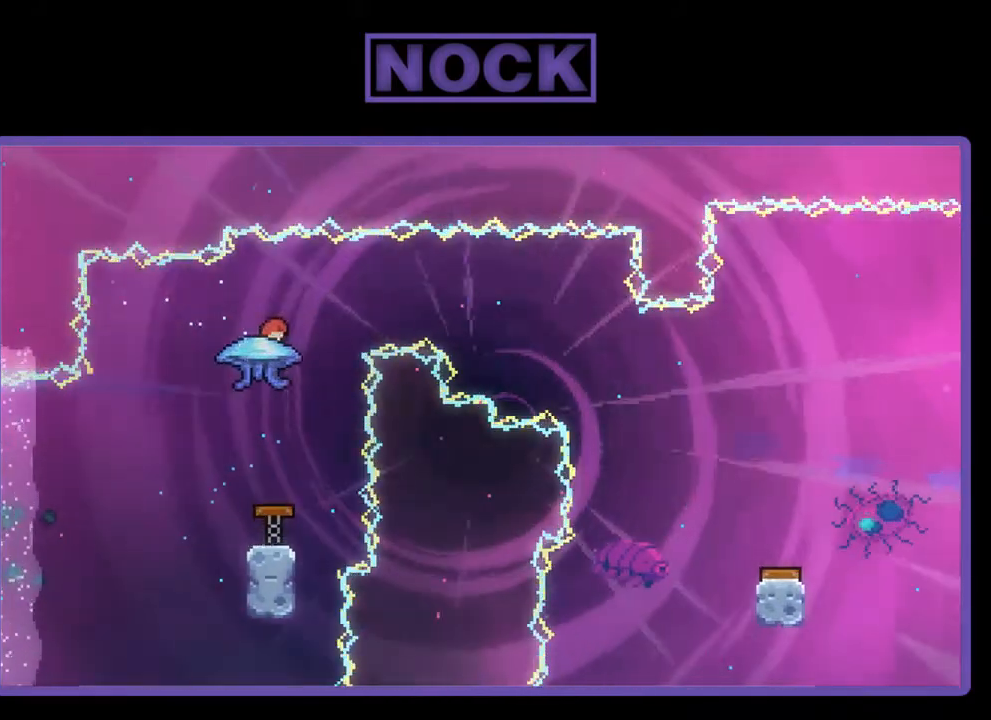
{"buttons": [], "right_stick": "center", "events": [[117, "DPAD_RIGHT", "up"]]}
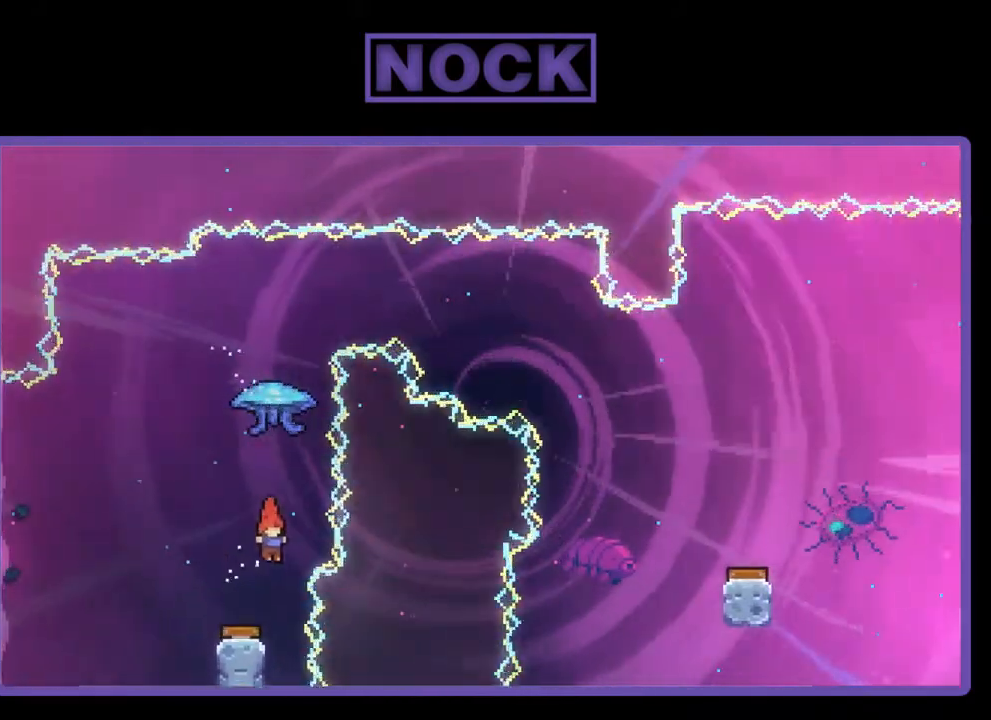
{"buttons": ["R2"], "right_stick": "center", "events": [[50, "DPAD_UP", "down"], [50, "R2", "down"], [83, "CIRCLE", "down"], [350, "CIRCLE", "up"], [450, "DPAD_UP", "up"]]}
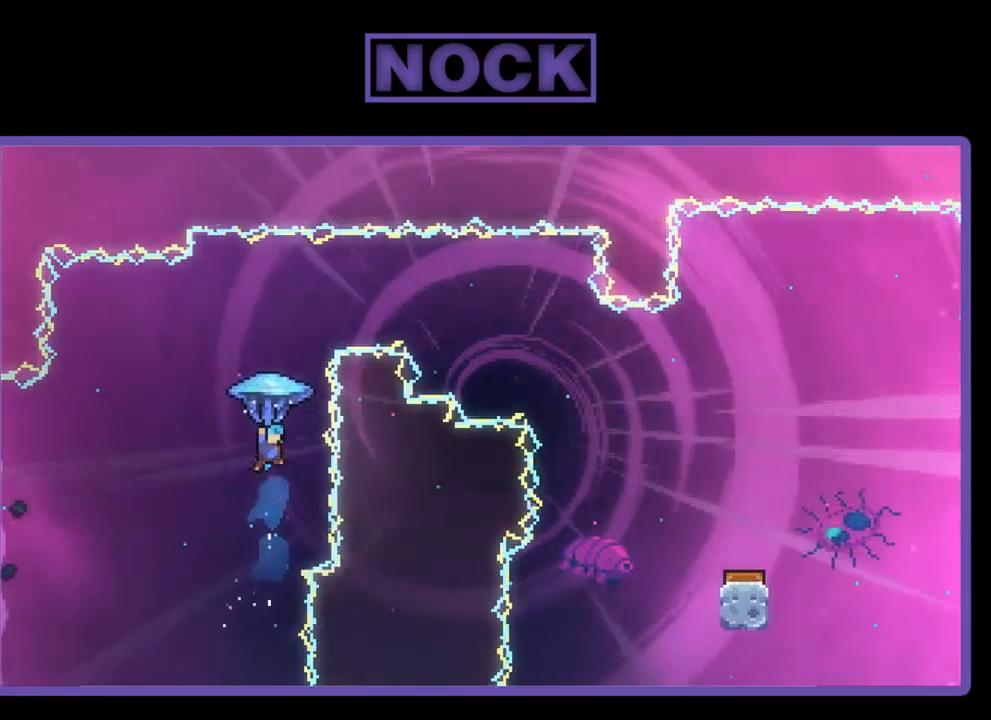
{"buttons": ["R2", "DPAD_RIGHT"], "right_stick": "center", "events": [[150, "DPAD_RIGHT", "down"]]}
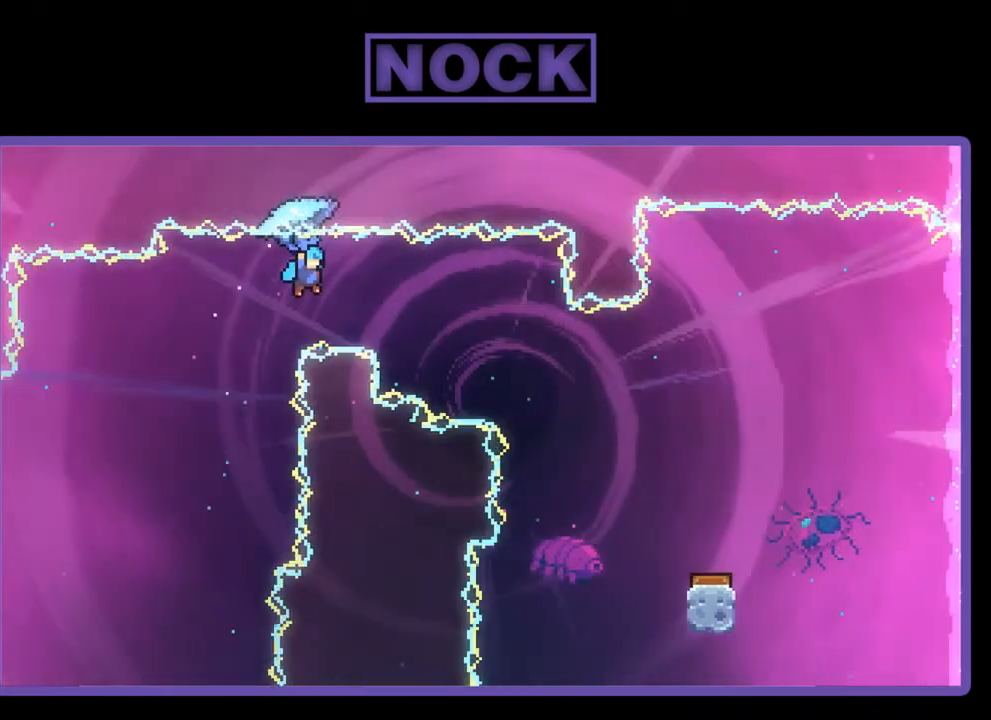
{"buttons": ["R2"], "right_stick": "center", "events": [[450, "DPAD_RIGHT", "up"]]}
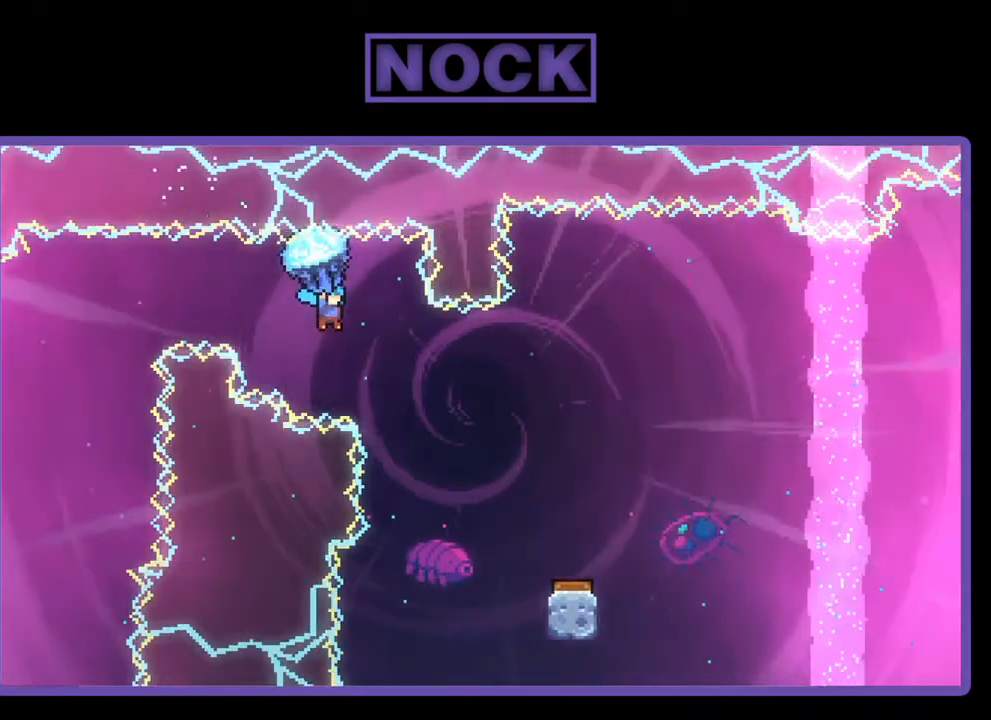
{"buttons": ["R2", "DPAD_RIGHT"], "right_stick": "center", "events": [[150, "DPAD_RIGHT", "down"]]}
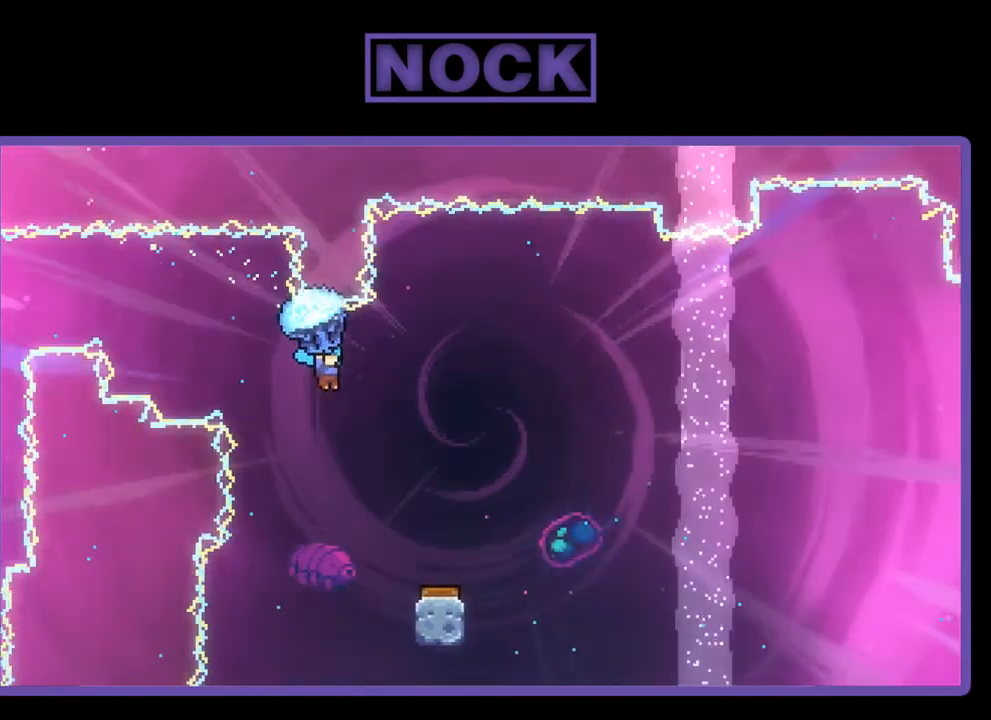
{"buttons": ["R2", "DPAD_RIGHT"], "right_stick": "center", "events": [[83, "DPAD_RIGHT", "up"], [350, "DPAD_RIGHT", "down"]]}
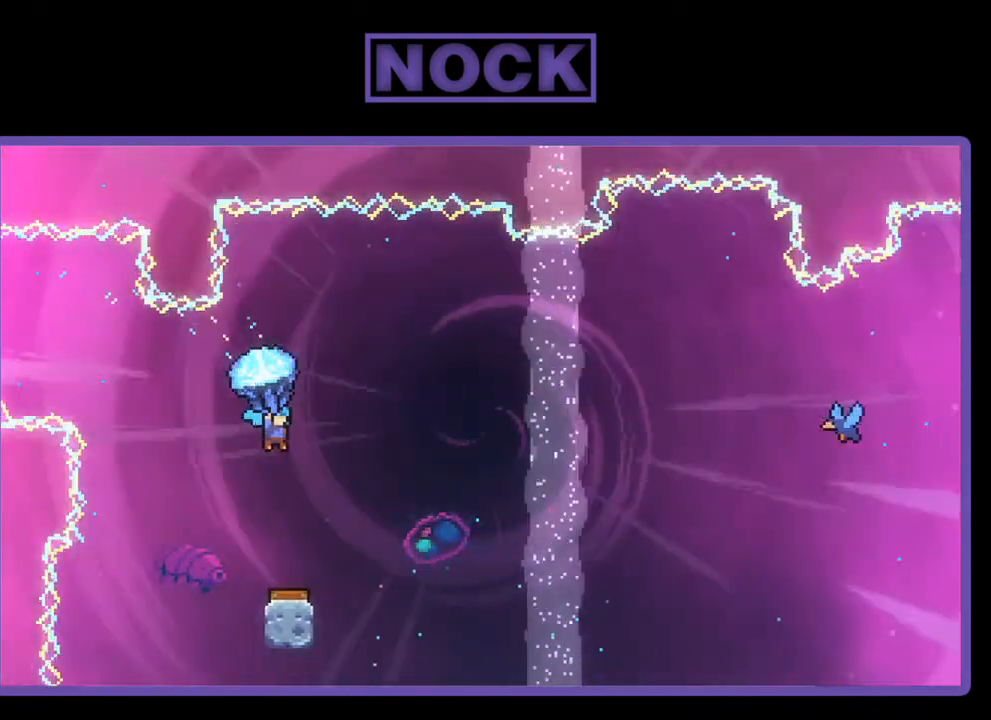
{"buttons": ["R2"], "right_stick": "center", "events": [[17, "DPAD_RIGHT", "up"]]}
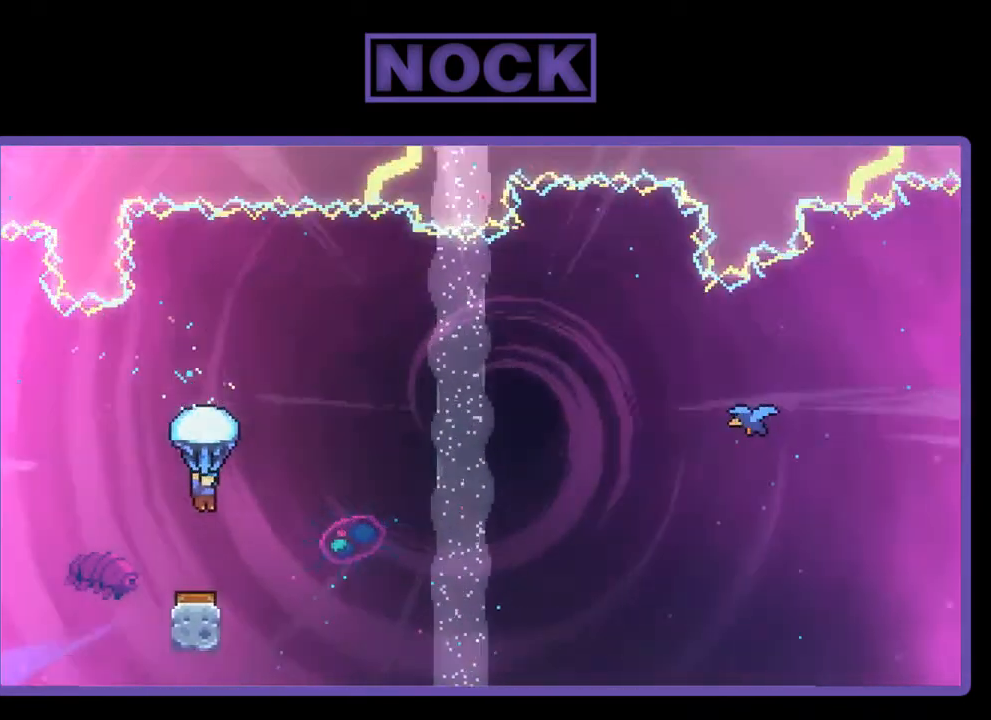
{"buttons": ["R2"], "right_stick": "center", "events": []}
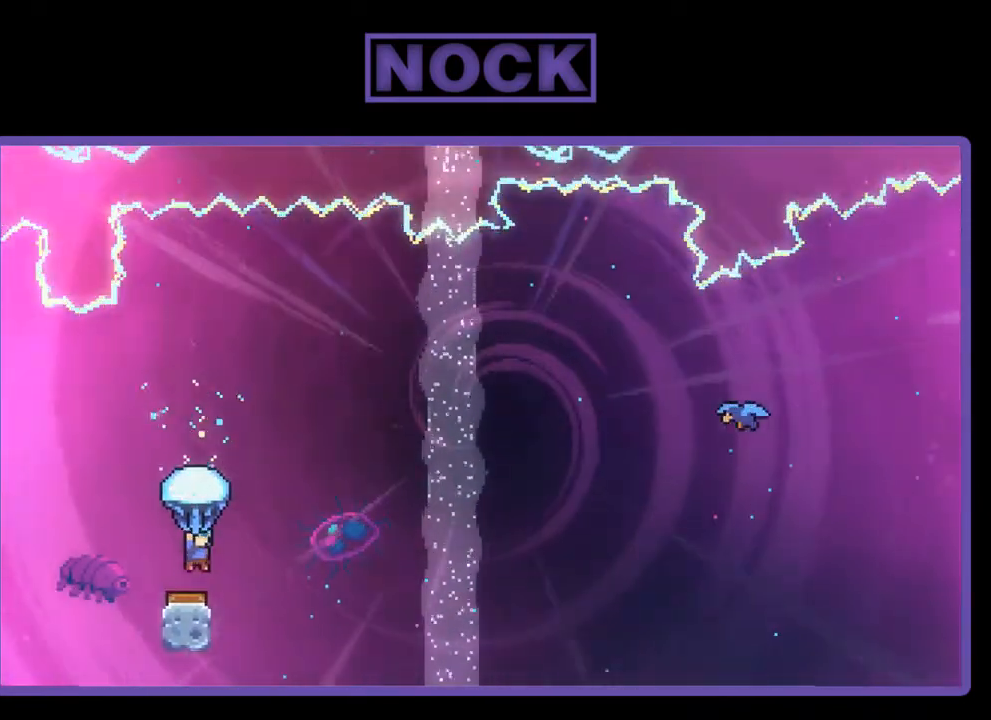
{"buttons": ["R2", "DPAD_UP", "DPAD_RIGHT"], "right_stick": "center", "events": [[150, "DPAD_RIGHT", "down"], [250, "DPAD_UP", "down"]]}
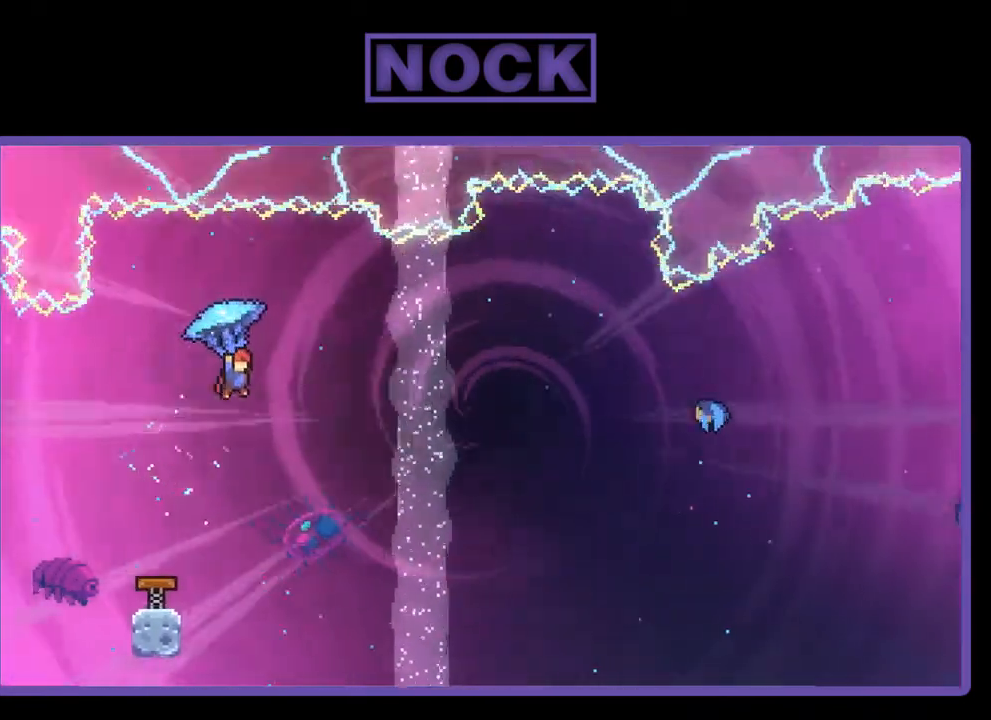
{"buttons": ["R2", "DPAD_UP", "DPAD_RIGHT"], "right_stick": "center", "events": []}
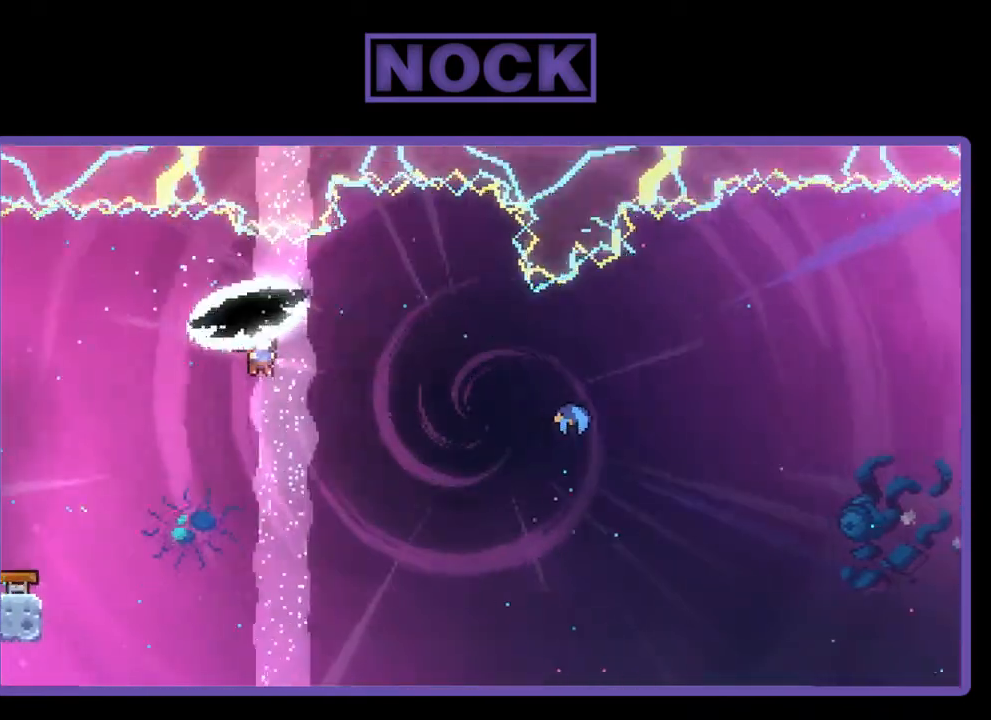
{"buttons": ["CIRCLE", "R2", "DPAD_UP", "DPAD_RIGHT"], "right_stick": "center", "events": [[50, "R2", "up"], [383, "R2", "down"], [483, "CIRCLE", "down"]]}
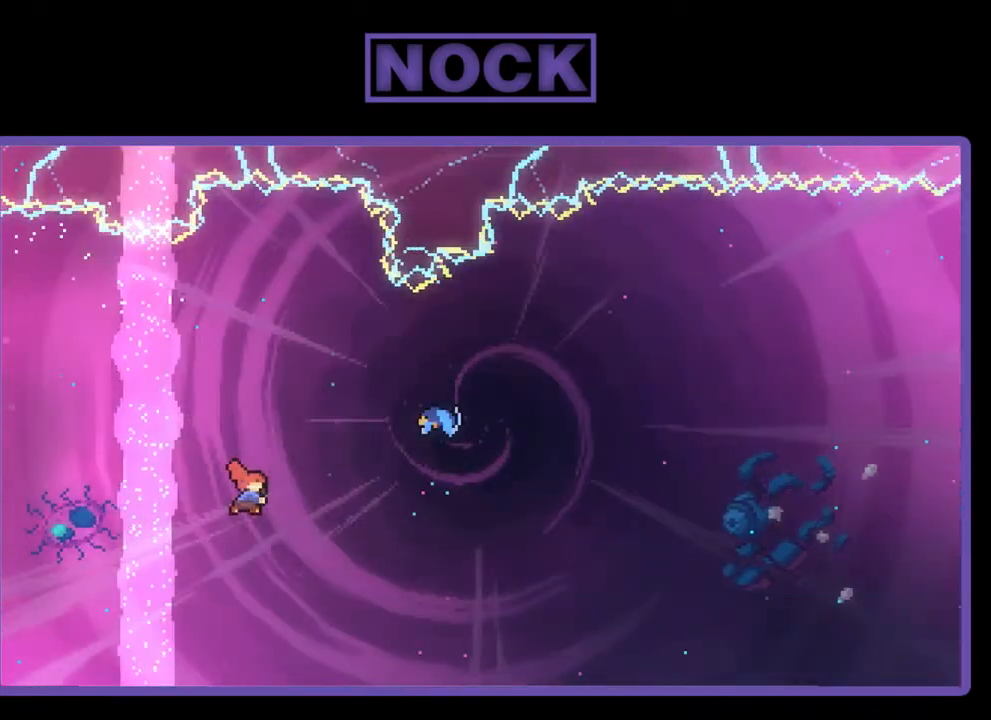
{"buttons": ["R2", "DPAD_UP", "DPAD_RIGHT"], "right_stick": "center", "events": [[350, "CIRCLE", "up"]]}
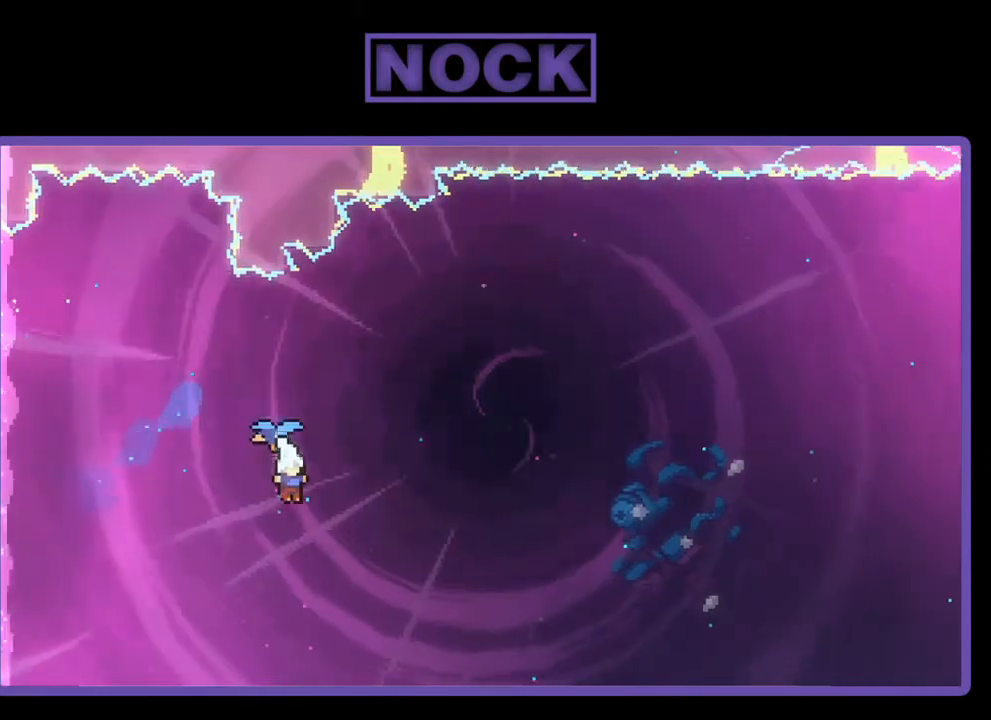
{"buttons": ["R2", "DPAD_UP", "DPAD_RIGHT"], "right_stick": "center", "events": []}
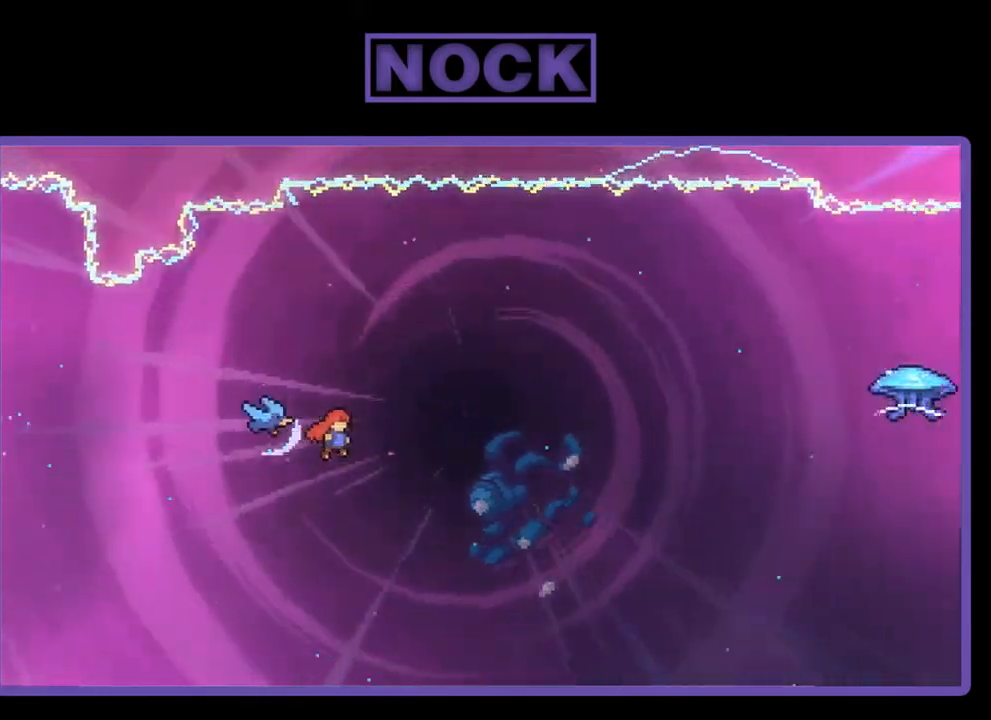
{"buttons": ["R2", "DPAD_UP", "DPAD_RIGHT"], "right_stick": "center", "events": []}
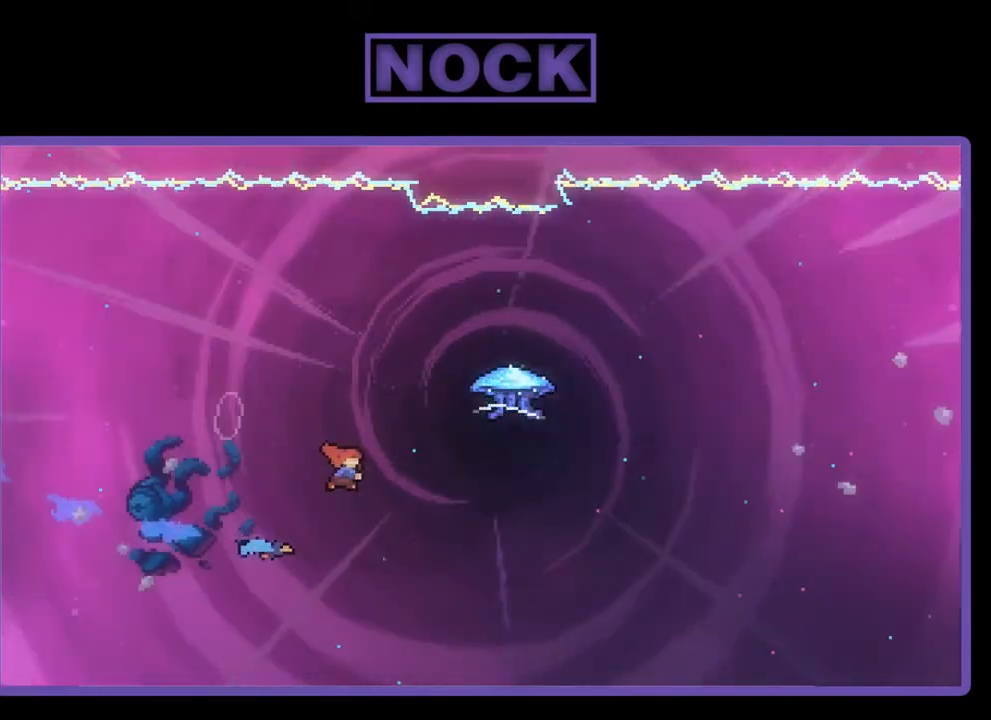
{"buttons": ["R2", "DPAD_RIGHT"], "right_stick": "center", "events": [[17, "CIRCLE", "down"], [350, "CIRCLE", "up"], [483, "DPAD_UP", "up"]]}
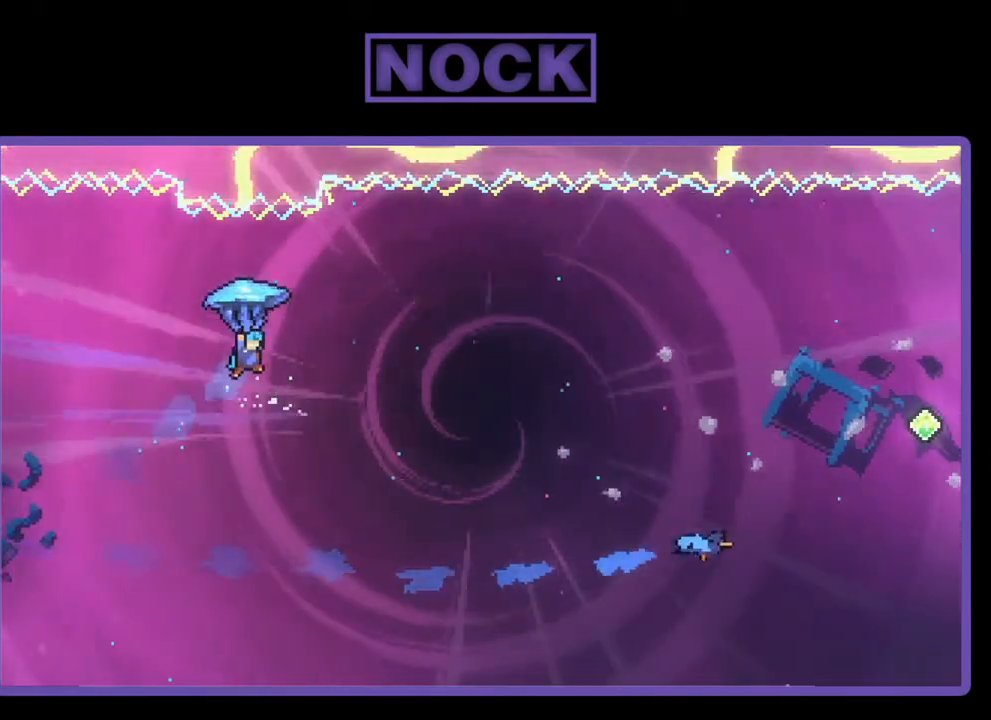
{"buttons": ["R2", "DPAD_RIGHT"], "right_stick": "center", "events": []}
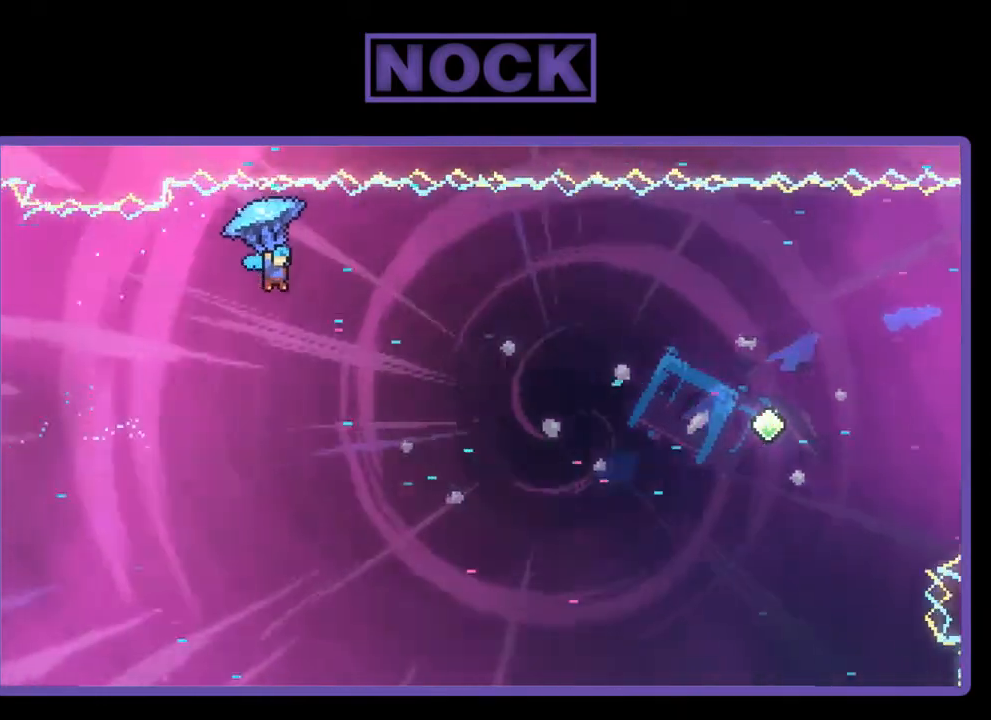
{"buttons": ["R2"], "right_stick": "center", "events": [[383, "DPAD_RIGHT", "up"]]}
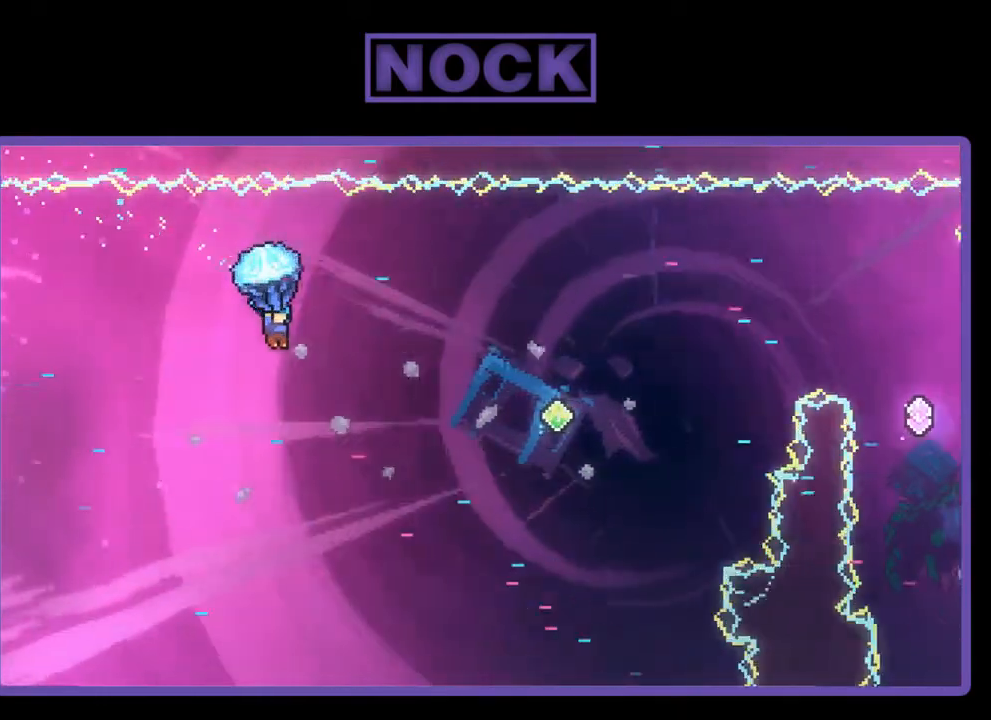
{"buttons": ["R2", "DPAD_RIGHT"], "right_stick": "center", "events": [[417, "DPAD_RIGHT", "down"]]}
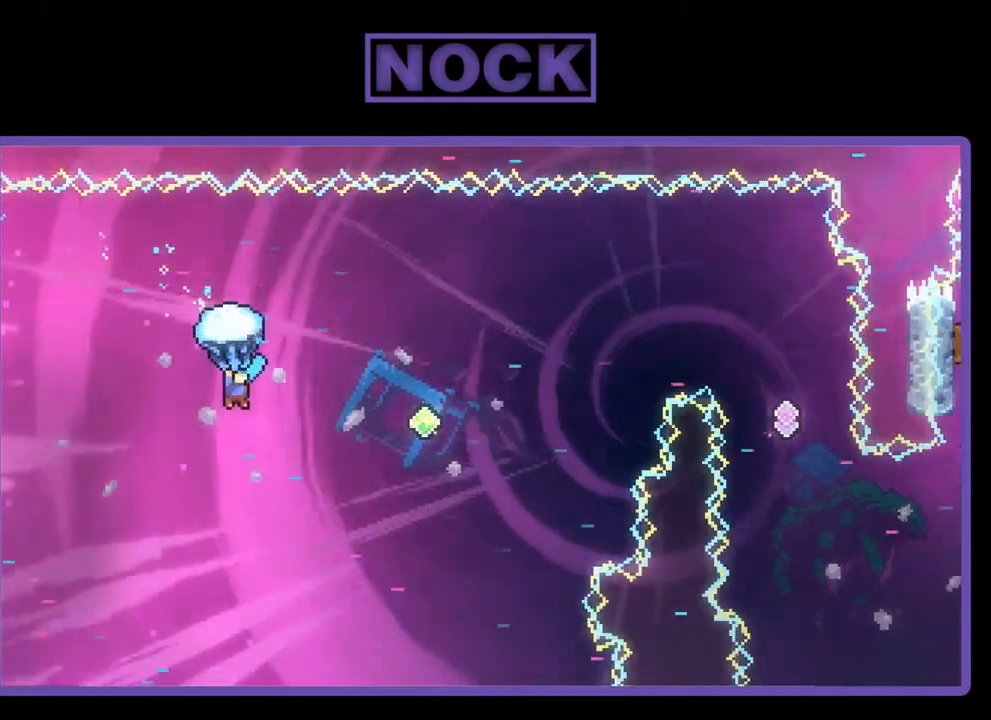
{"buttons": ["R2", "DPAD_UP", "DPAD_RIGHT"], "right_stick": "center", "events": [[183, "DPAD_UP", "down"]]}
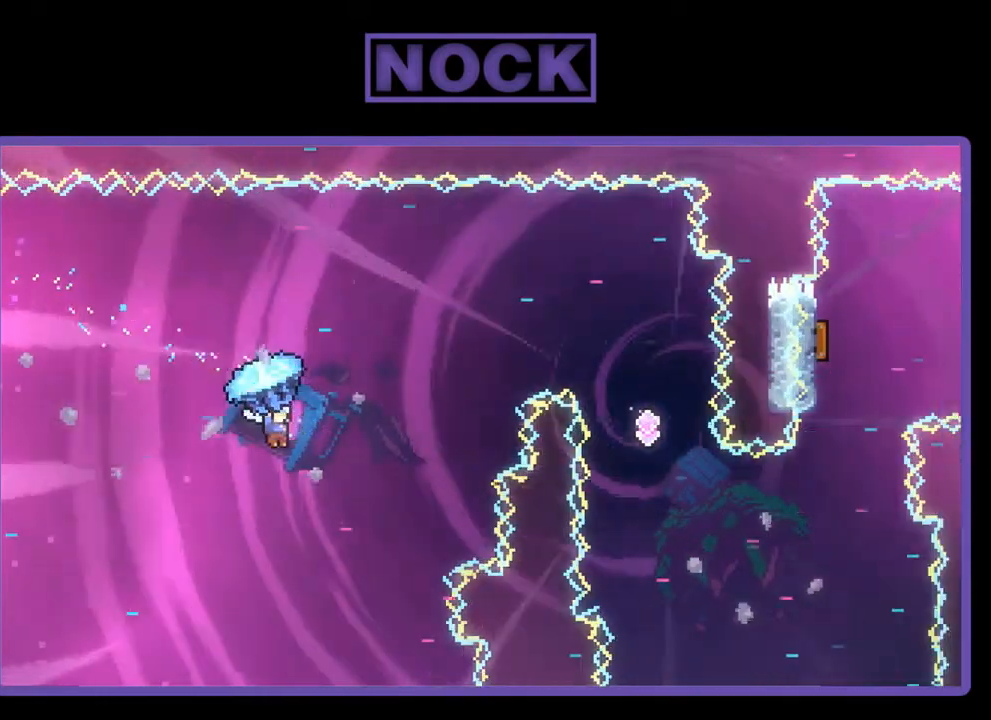
{"buttons": ["CIRCLE", "R2", "DPAD_UP", "DPAD_RIGHT"], "right_stick": "center", "events": [[83, "R2", "up"], [183, "CIRCLE", "down"], [183, "R2", "down"]]}
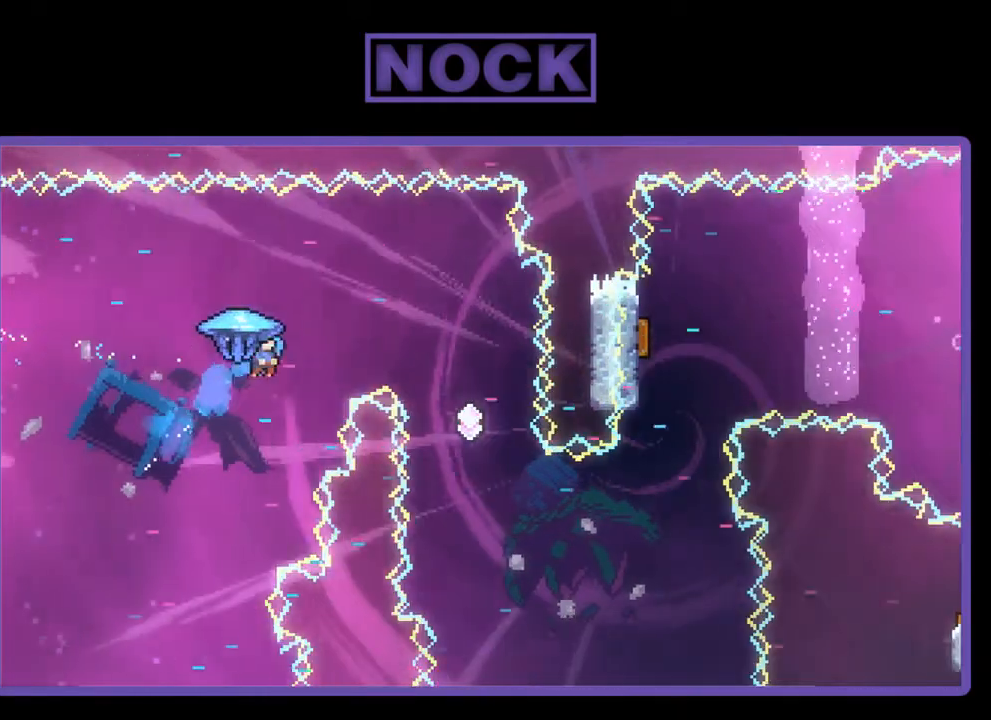
{"buttons": ["R2", "DPAD_LEFT"], "right_stick": "center", "events": [[50, "DPAD_UP", "up"], [83, "CIRCLE", "up"], [83, "DPAD_RIGHT", "up"], [217, "DPAD_LEFT", "down"]]}